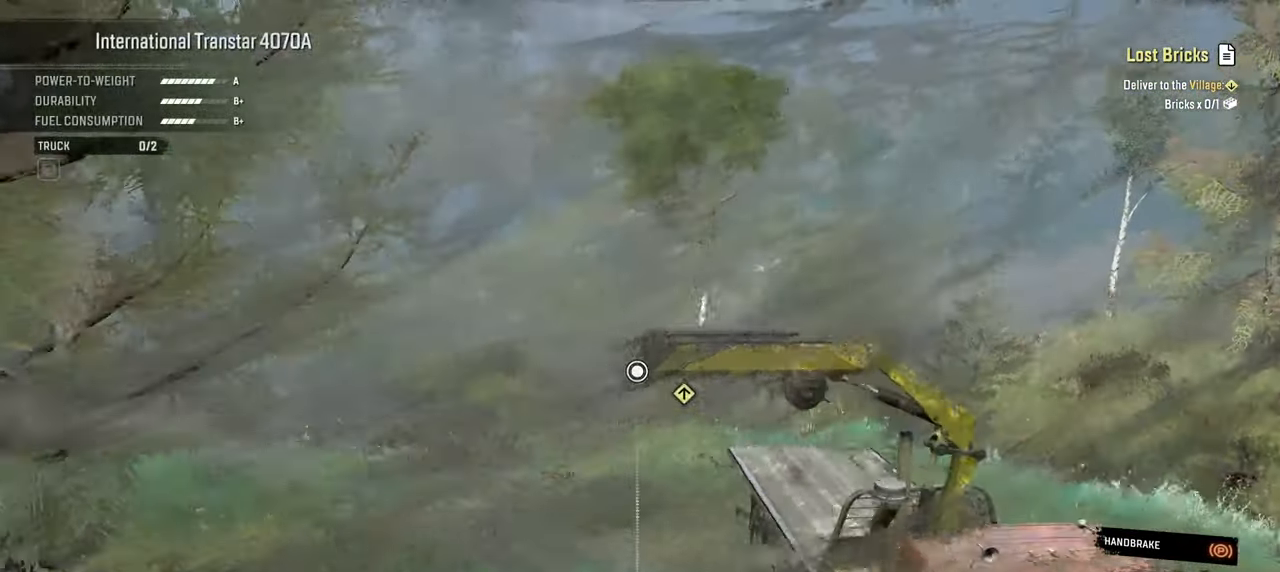
Gameplay with a controller (Xbox layout); each line is a JSON object with the inputs held at the frame after it. "events" lists button and stick changes between this image and that frame as [ms after this image, input, new state], when the widget could be followed in between.
{"buttons": [], "left_stick": "right", "right_stick": "down-left", "events": []}
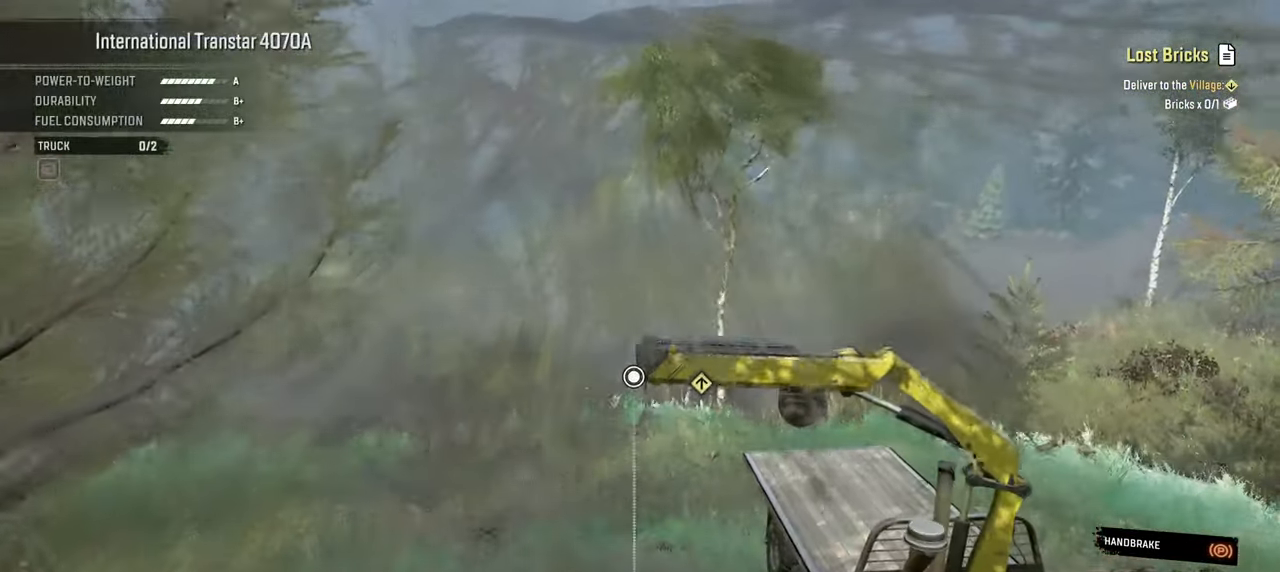
{"buttons": ["R1"], "left_stick": "right", "right_stick": "left", "events": [[100, "R1", "down"], [284, "right_stick", "left"]]}
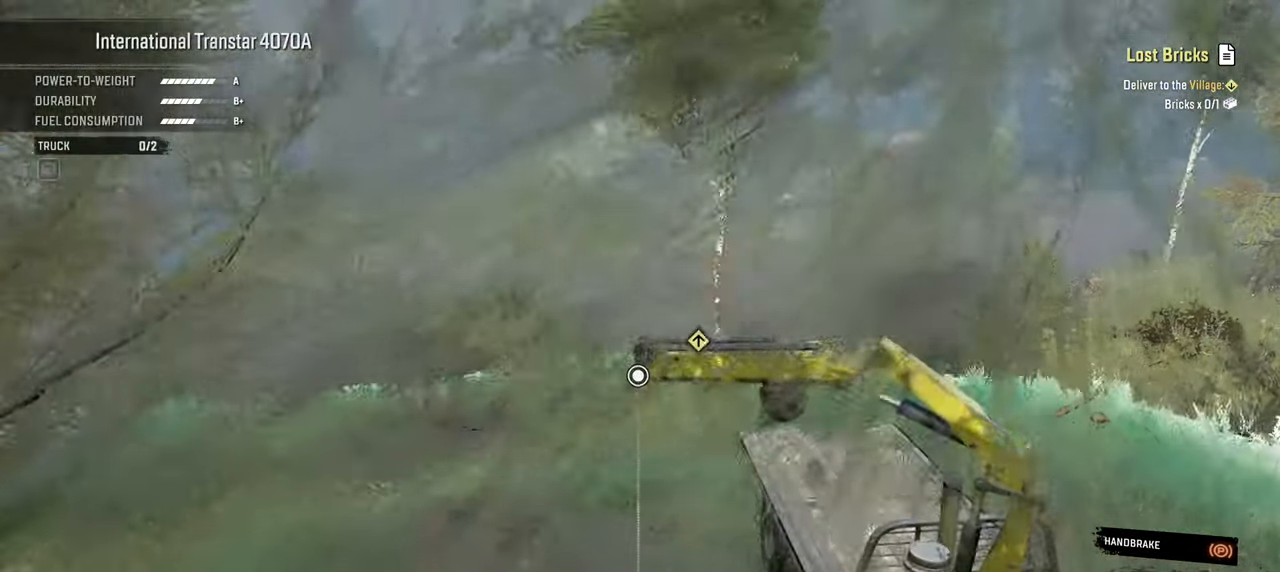
{"buttons": [], "left_stick": "up-right", "right_stick": "left", "events": [[100, "left_stick", "up-right"], [250, "R1", "up"]]}
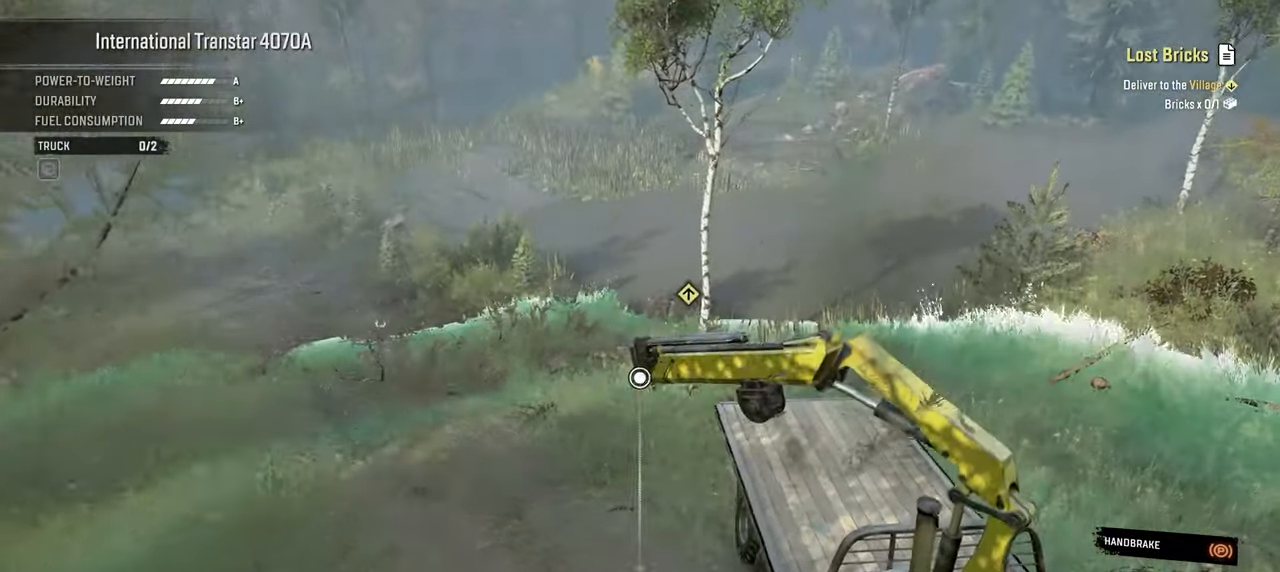
{"buttons": [], "left_stick": "up-right", "right_stick": "left", "events": []}
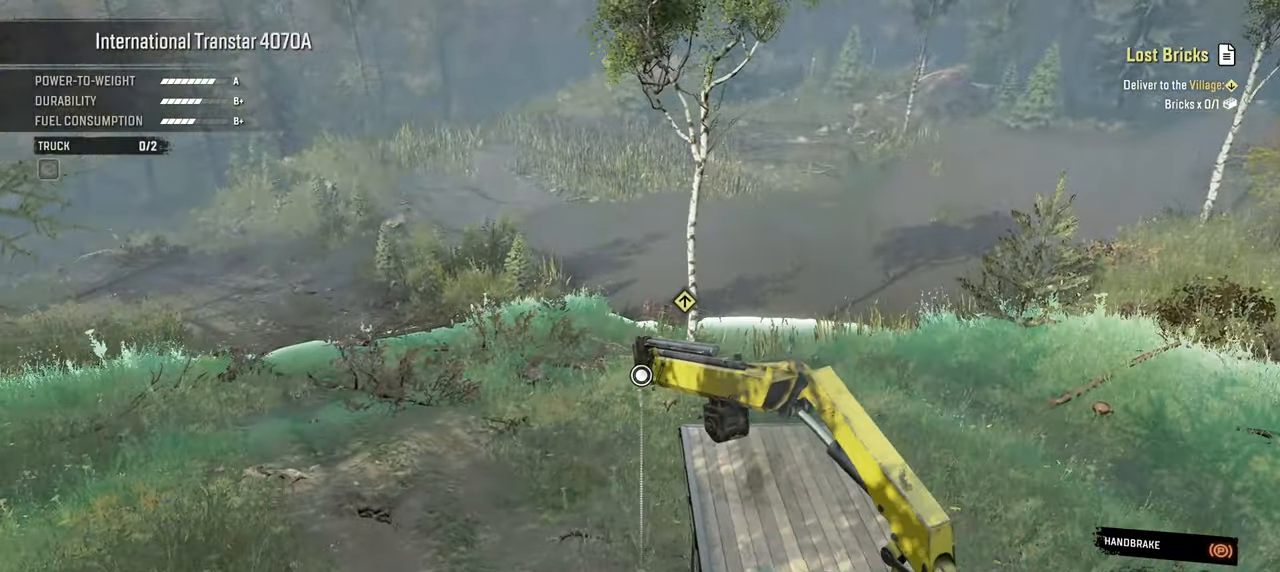
{"buttons": [], "left_stick": "up-right", "right_stick": "left", "events": []}
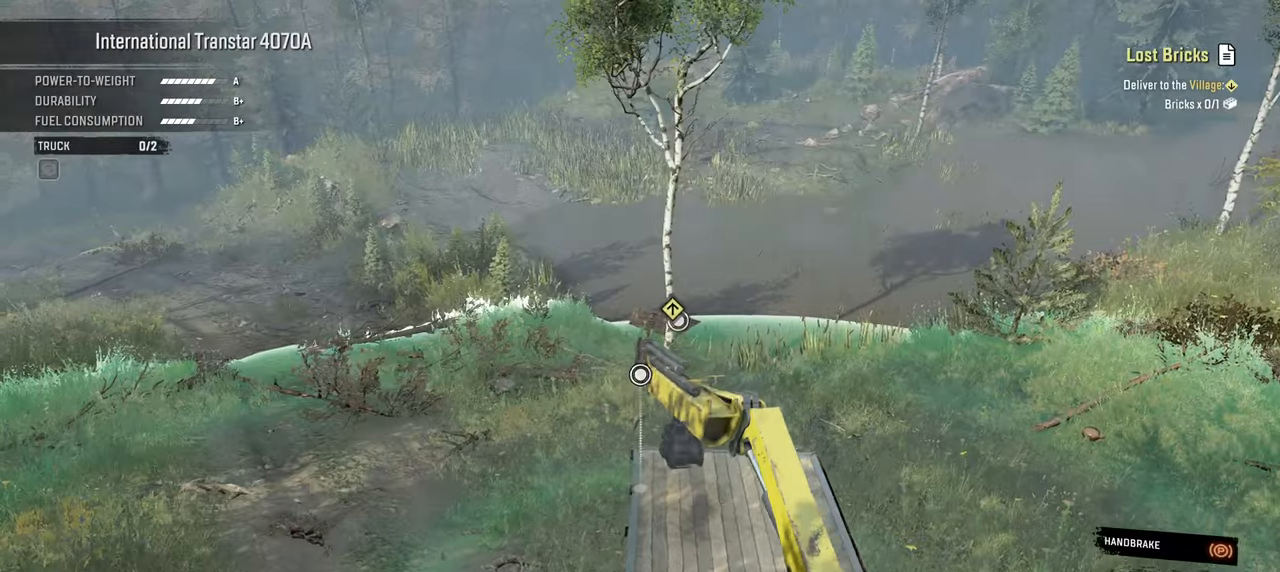
{"buttons": [], "left_stick": "up-right", "right_stick": "center", "events": [[334, "right_stick", "center"]]}
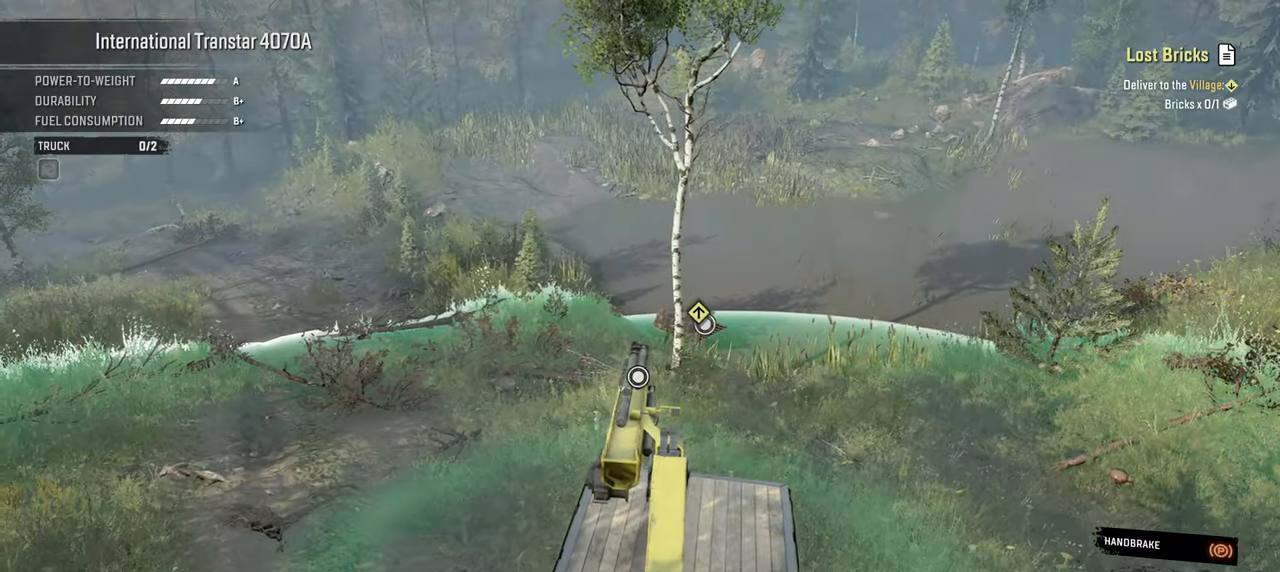
{"buttons": [], "left_stick": "up", "right_stick": "left", "events": [[284, "right_stick", "left"], [500, "left_stick", "up"]]}
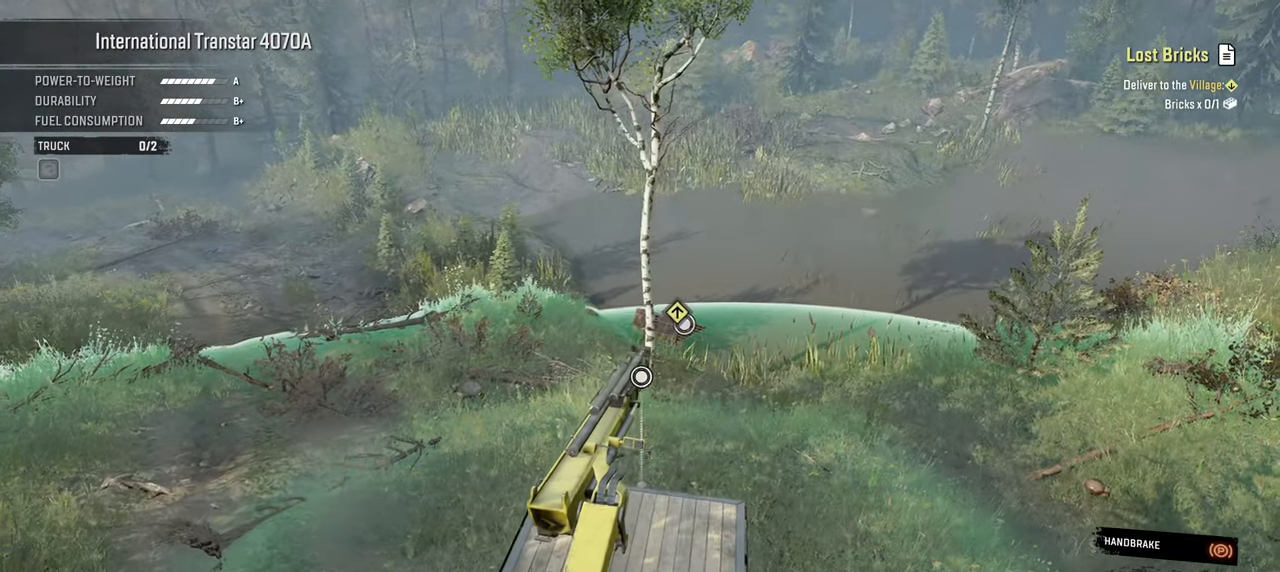
{"buttons": ["R1"], "left_stick": "up", "right_stick": "up-left", "events": [[84, "R1", "down"], [117, "right_stick", "up-left"]]}
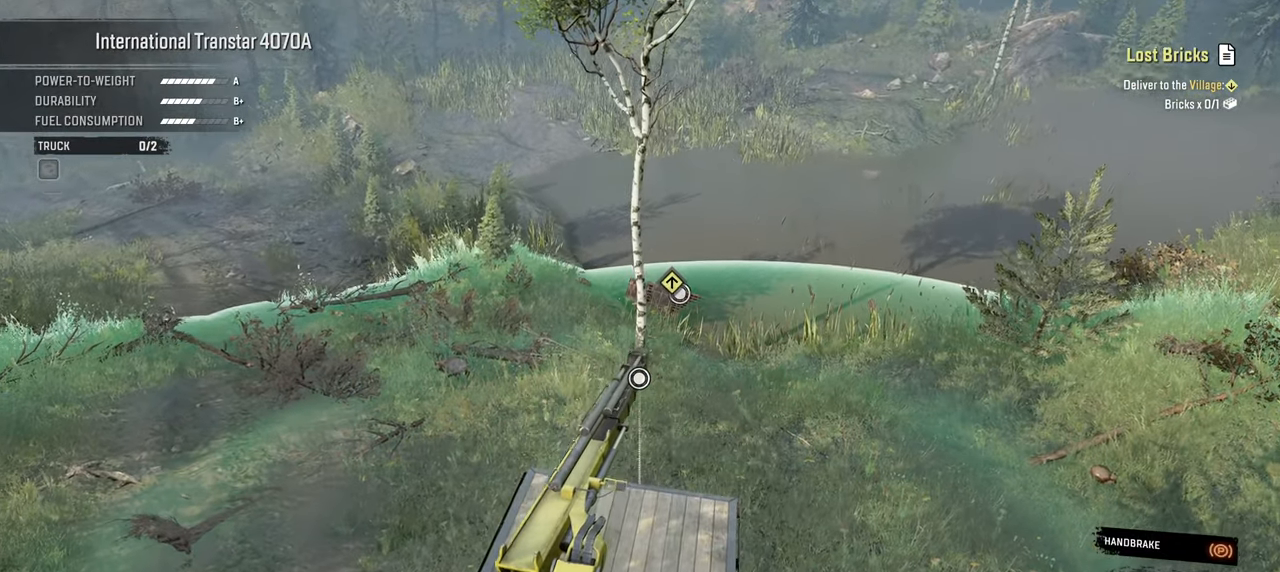
{"buttons": [], "left_stick": "up", "right_stick": "up-left", "events": [[400, "R1", "up"]]}
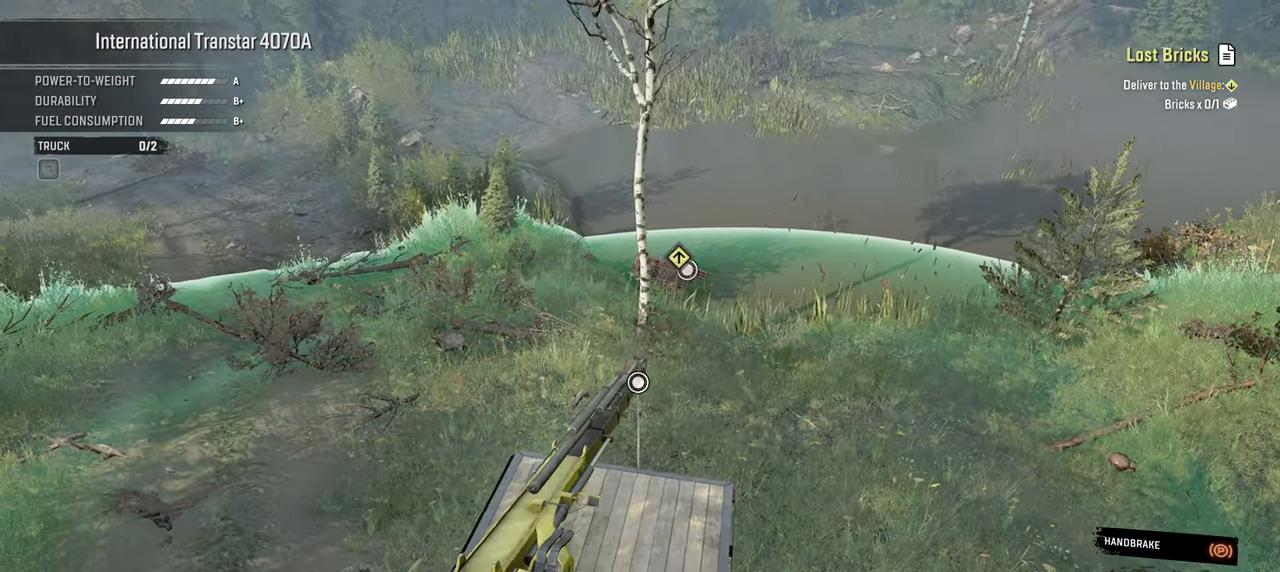
{"buttons": [], "left_stick": "up", "right_stick": "up-left", "events": []}
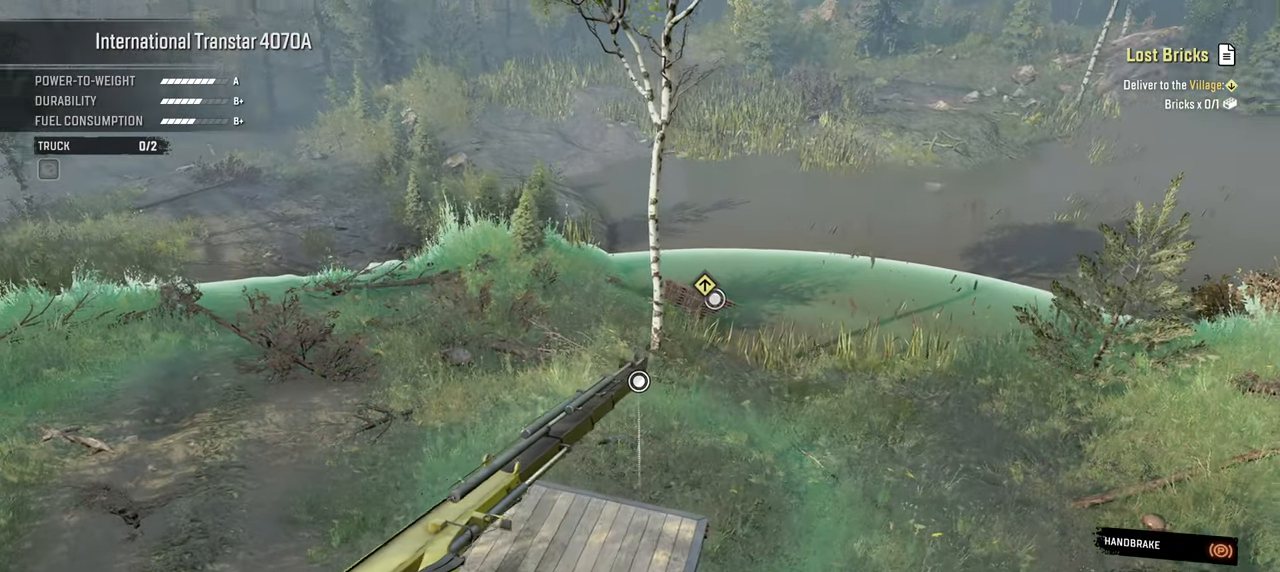
{"buttons": [], "left_stick": "up", "right_stick": "center", "events": [[100, "right_stick", "center"]]}
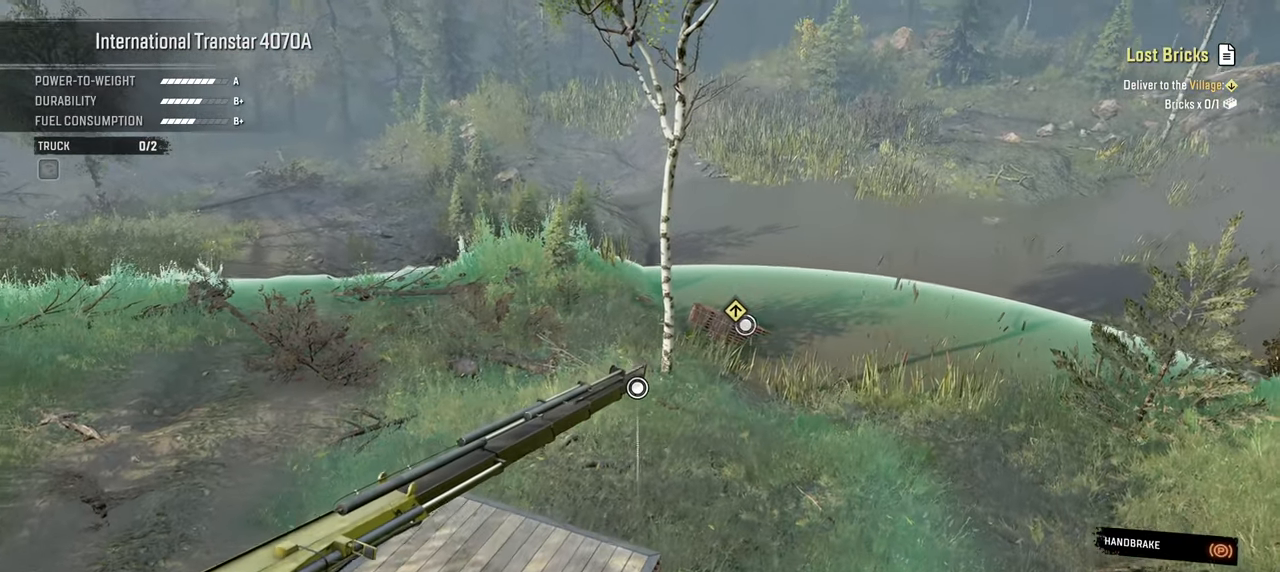
{"buttons": [], "left_stick": "up", "right_stick": "center", "events": []}
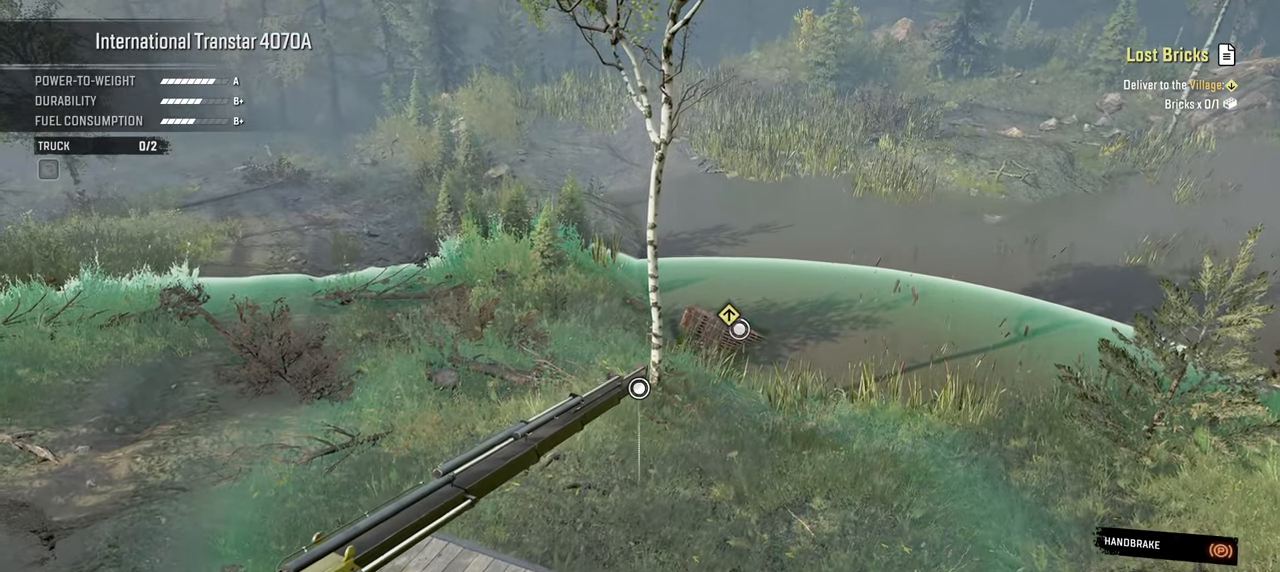
{"buttons": ["Y"], "left_stick": "down", "right_stick": "center", "events": [[234, "A", "down"], [284, "left_stick", "center"], [317, "A", "up"], [367, "left_stick", "down"], [467, "Y", "down"]]}
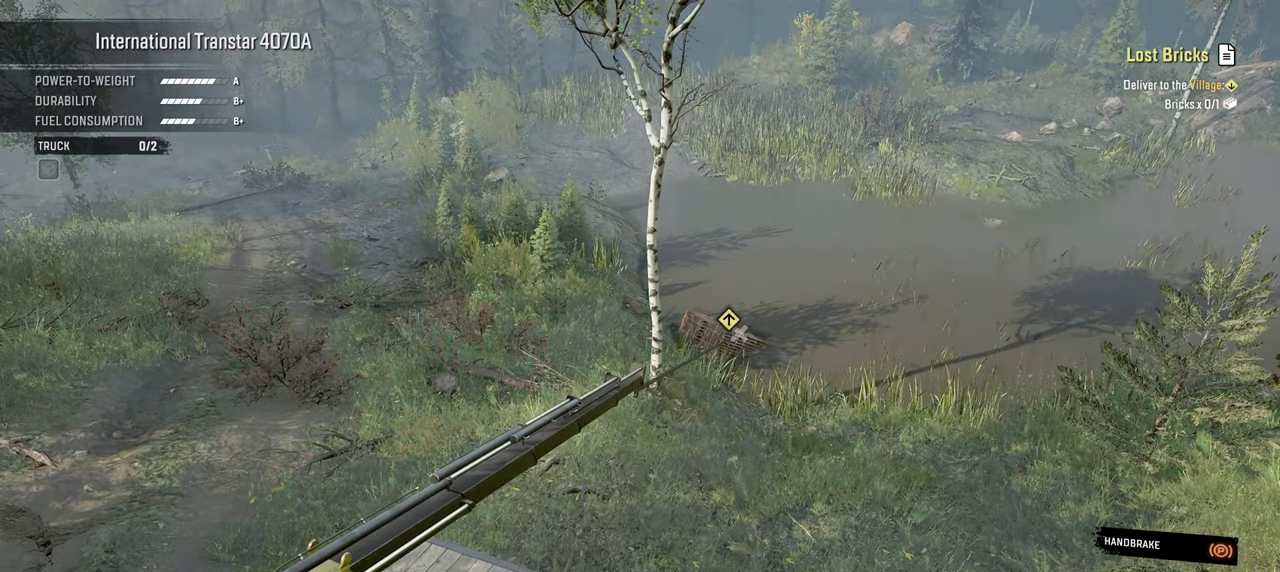
{"buttons": ["Y"], "left_stick": "down", "right_stick": "center", "events": []}
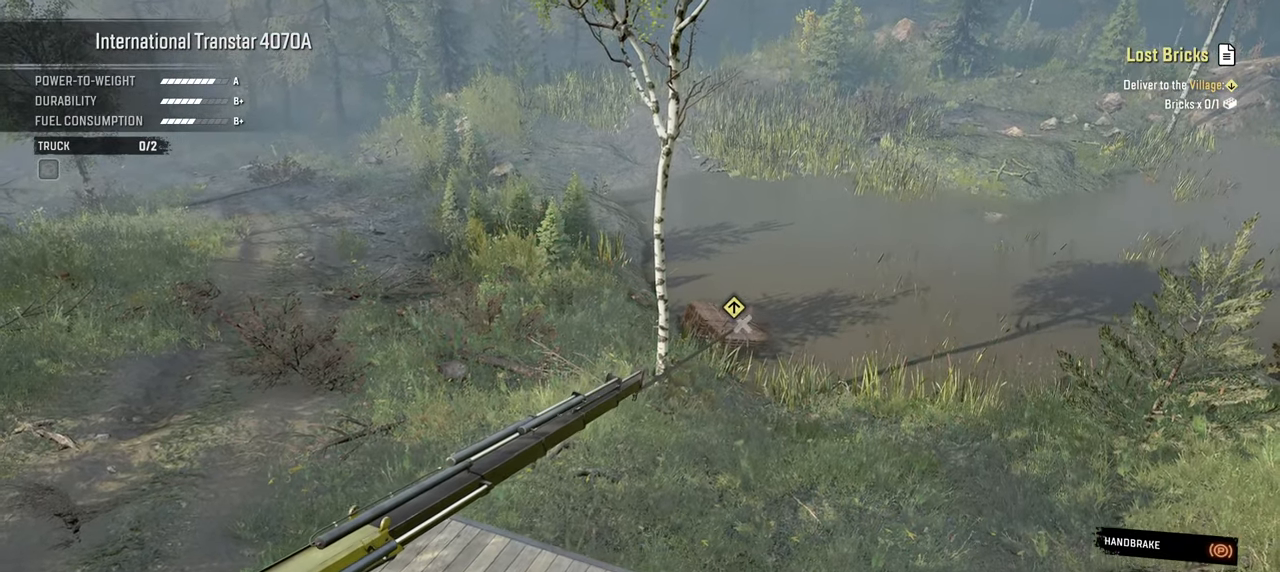
{"buttons": ["Y"], "left_stick": "down", "right_stick": "center", "events": []}
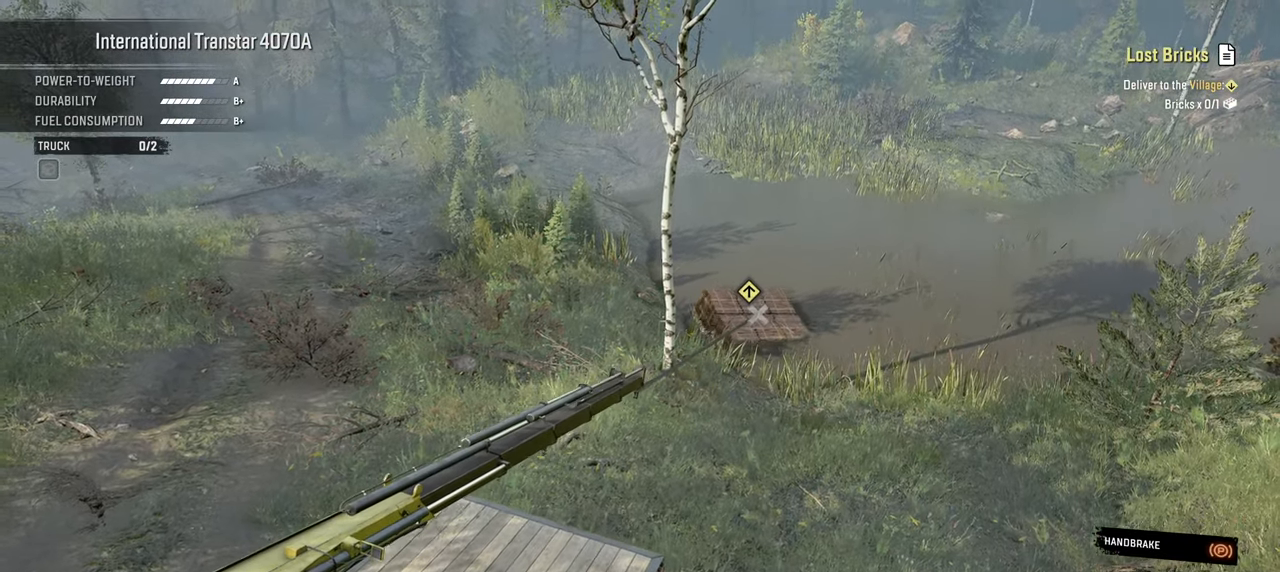
{"buttons": ["Y"], "left_stick": "down-left", "right_stick": "center", "events": [[17, "left_stick", "down-left"]]}
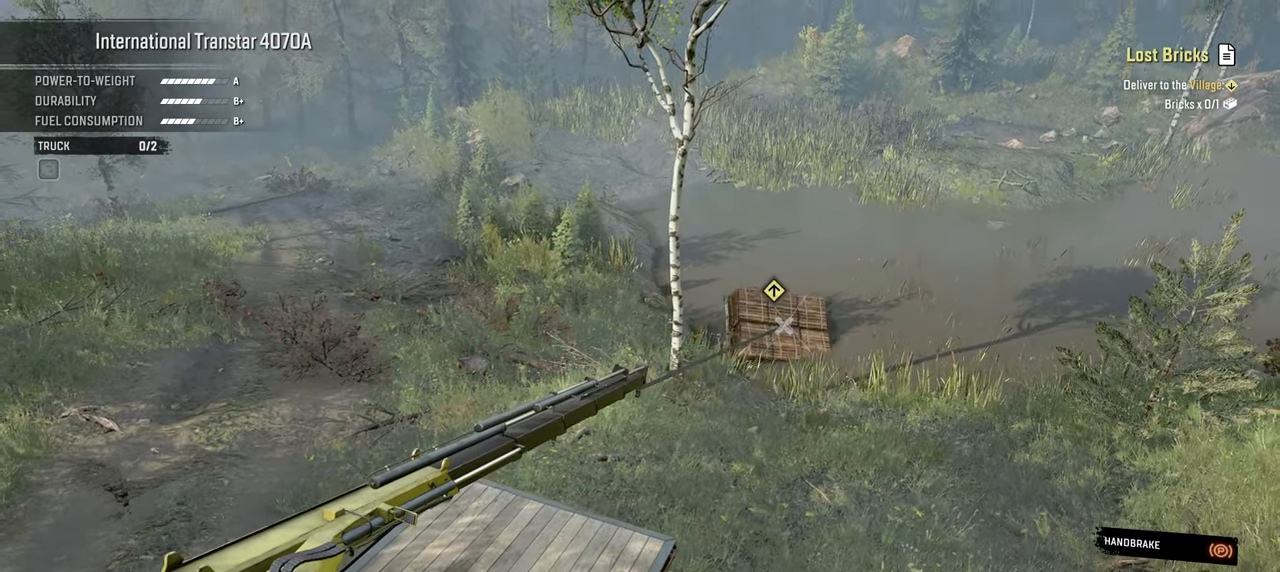
{"buttons": ["Y"], "left_stick": "down-left", "right_stick": "center", "events": []}
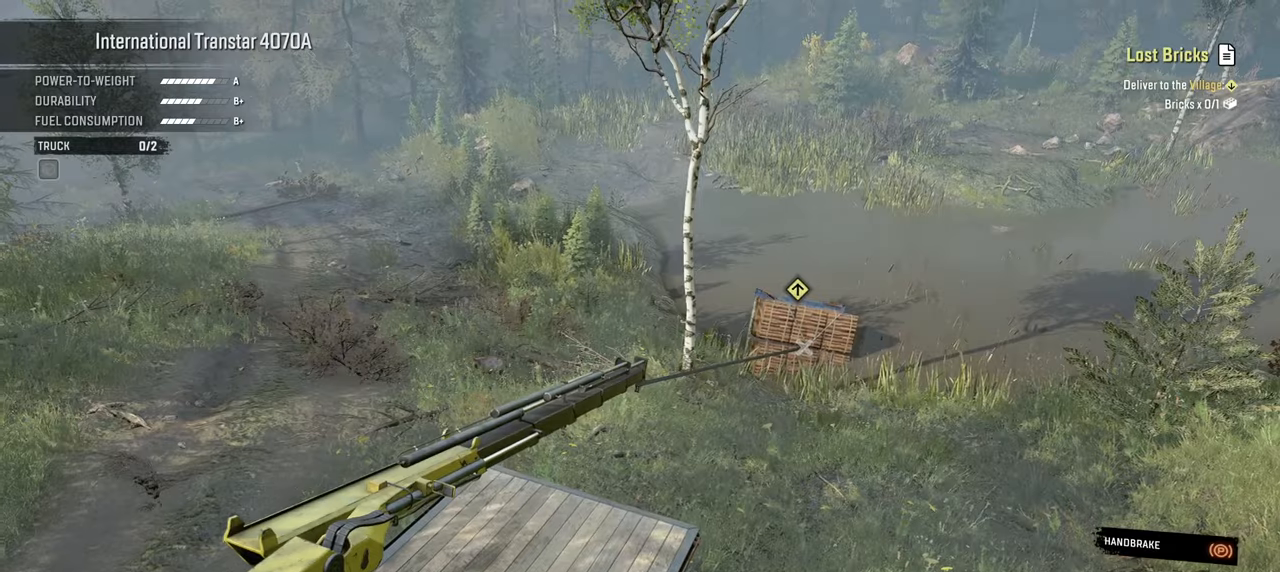
{"buttons": ["Y", "R1"], "left_stick": "down-left", "right_stick": "center", "events": [[134, "R1", "down"]]}
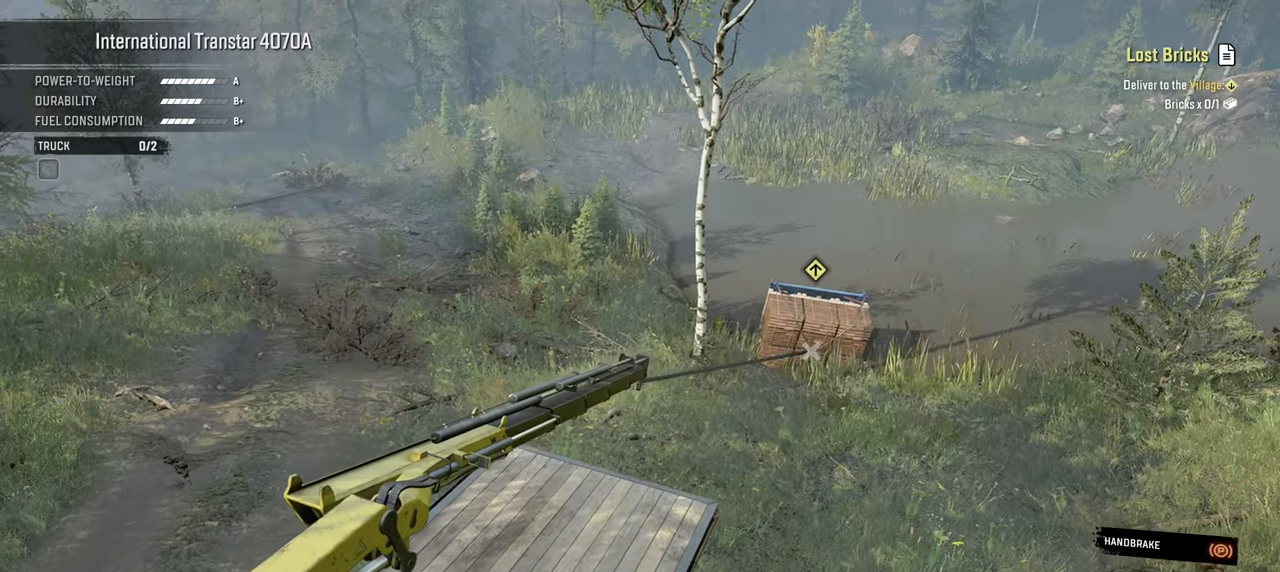
{"buttons": ["Y", "R1"], "left_stick": "down-left", "right_stick": "center", "events": []}
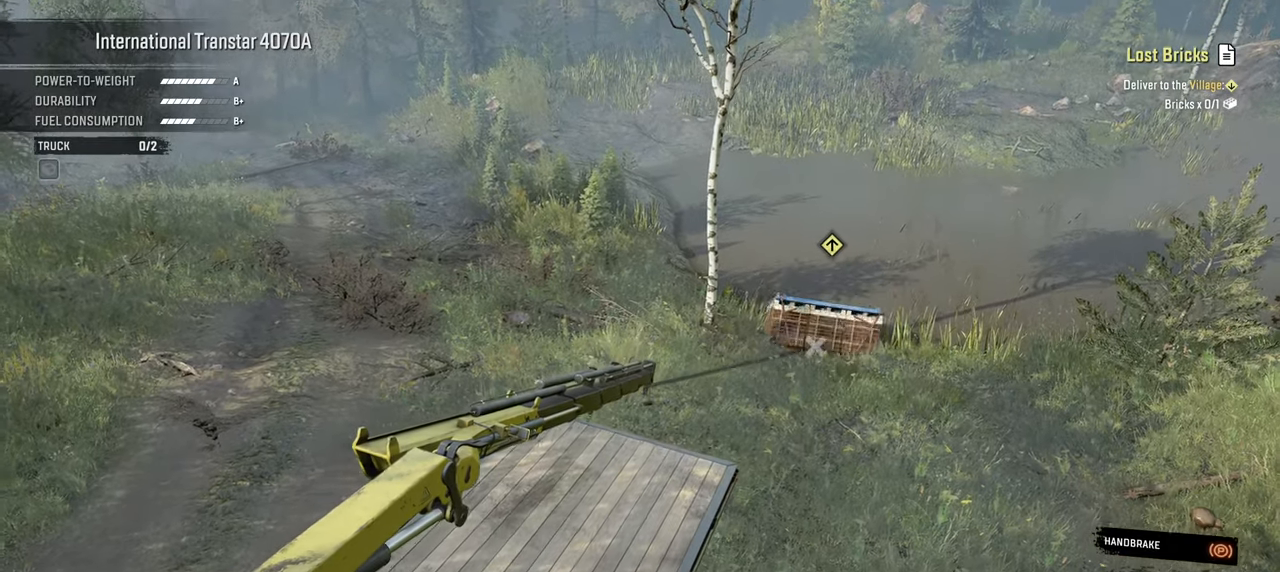
{"buttons": ["Y", "L1"], "left_stick": "down-left", "right_stick": "center", "events": [[50, "R1", "up"], [200, "L1", "down"]]}
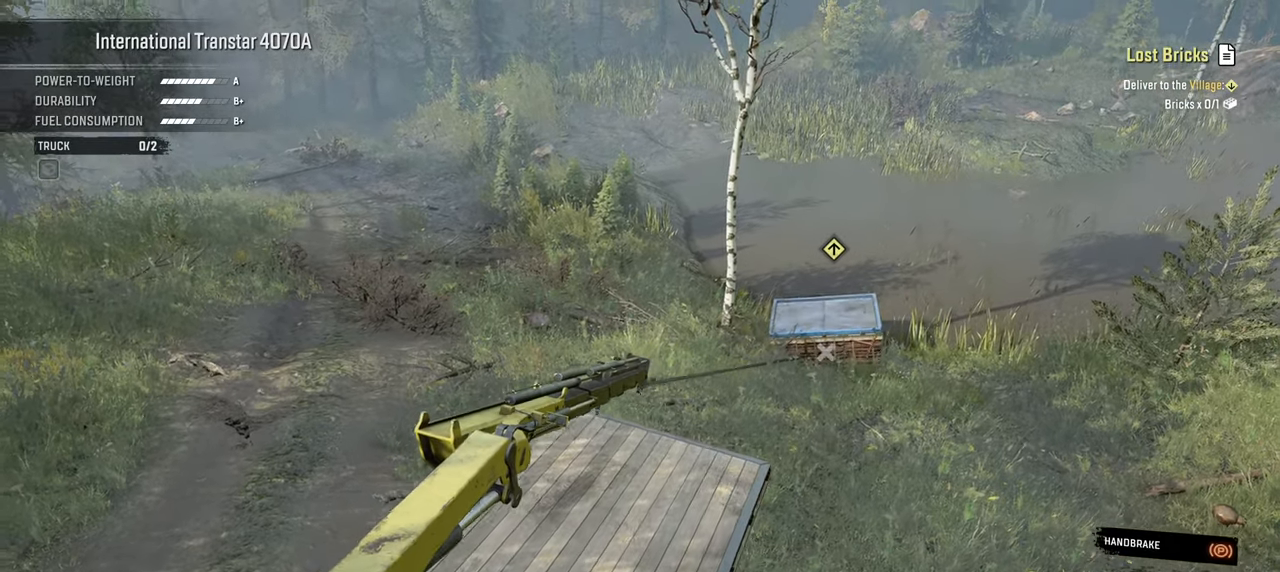
{"buttons": ["Y", "L1"], "left_stick": "down-left", "right_stick": "center", "events": []}
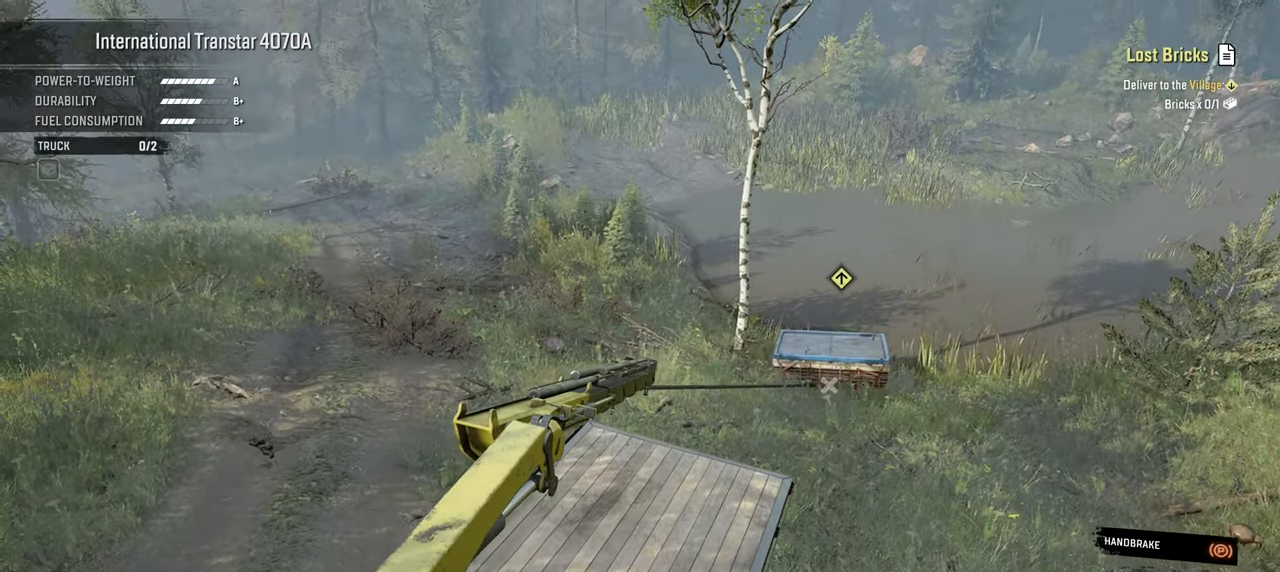
{"buttons": ["Y", "L1"], "left_stick": "down-left", "right_stick": "center", "events": [[67, "left_stick", "down"], [434, "left_stick", "down-left"]]}
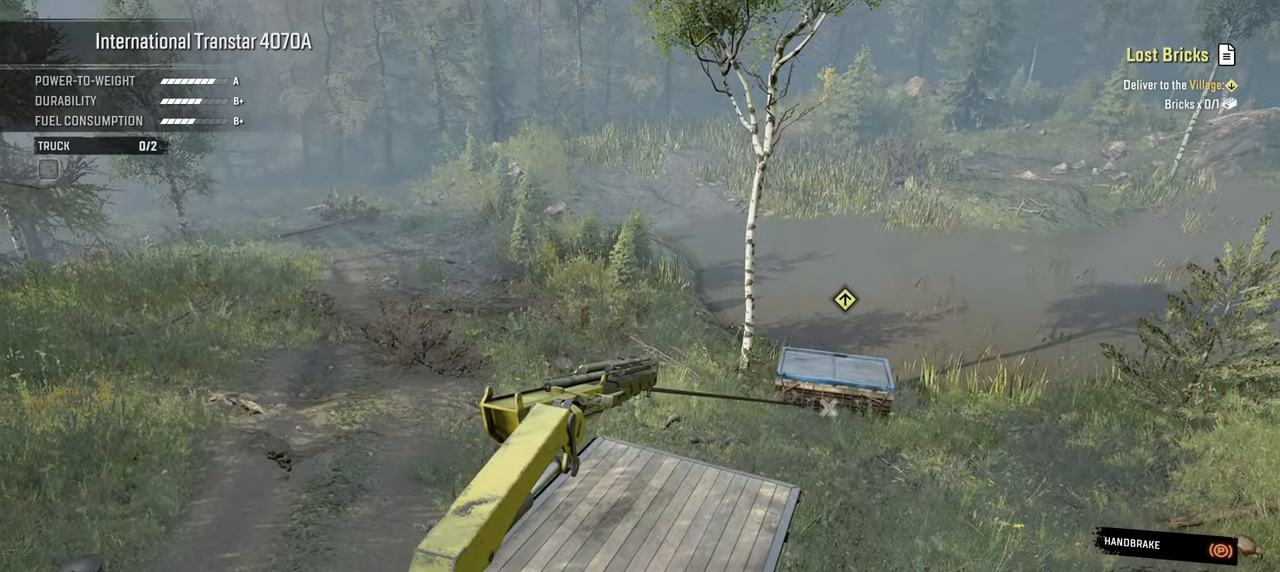
{"buttons": ["Y", "L1"], "left_stick": "down-left", "right_stick": "center", "events": []}
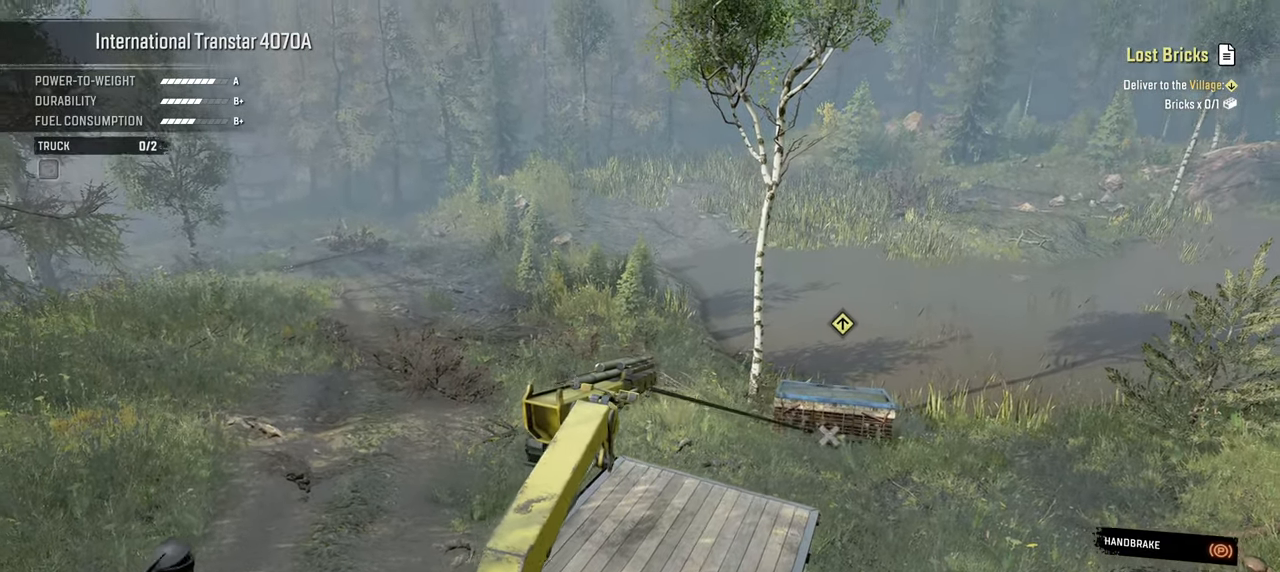
{"buttons": ["Y", "L1"], "left_stick": "down-left", "right_stick": "center", "events": []}
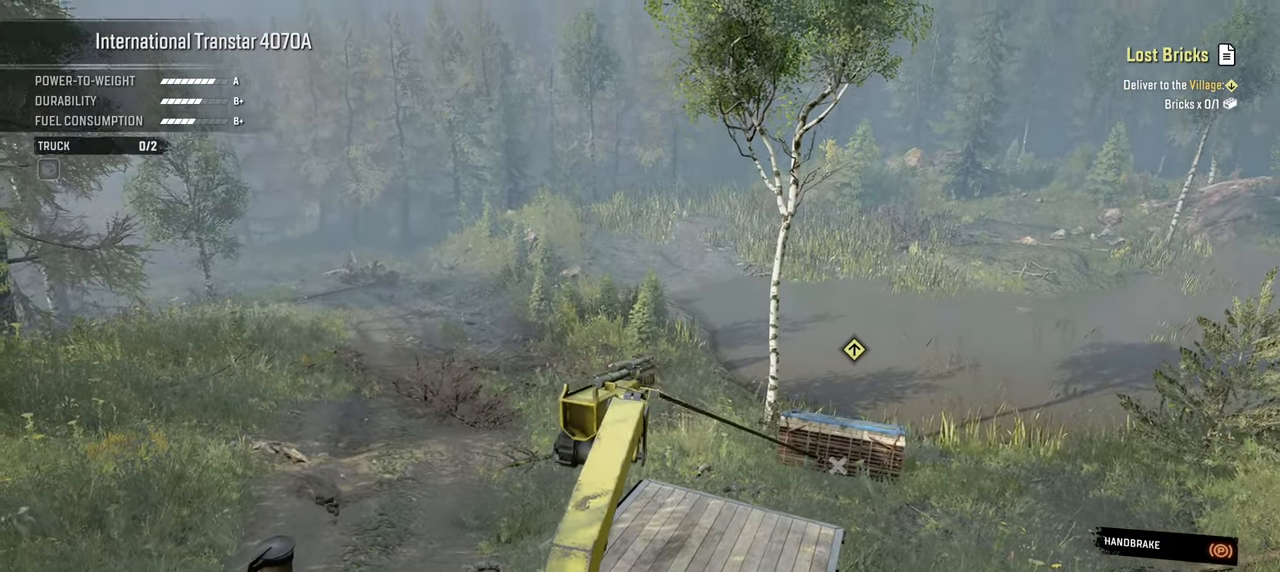
{"buttons": ["Y", "L1"], "left_stick": "down-left", "right_stick": "center", "events": []}
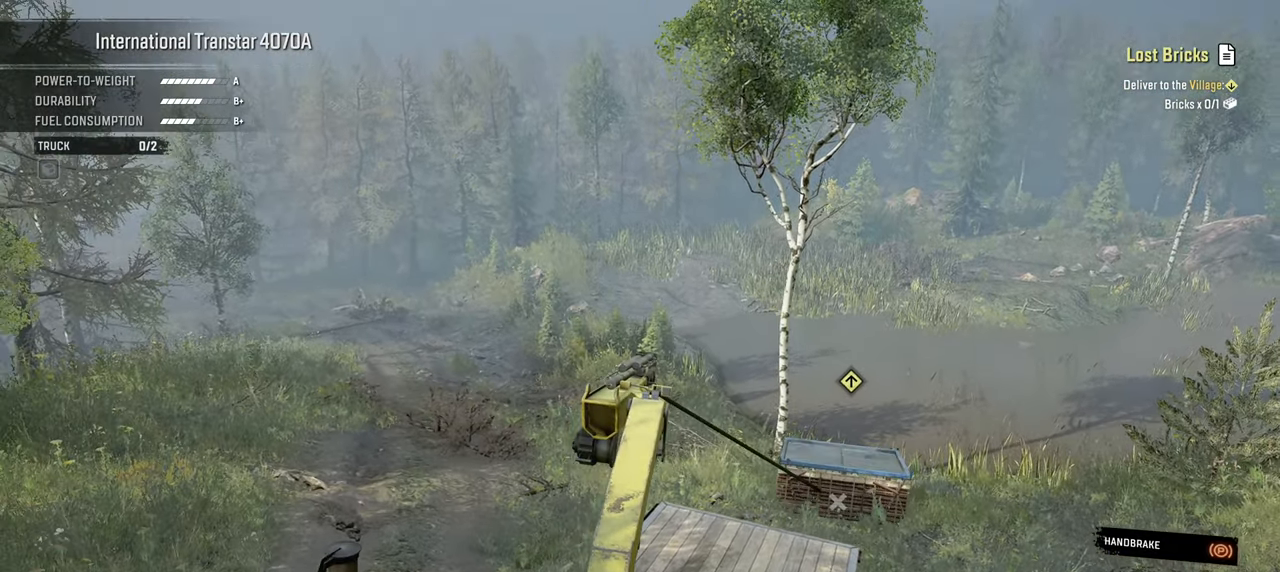
{"buttons": ["Y", "R1"], "left_stick": "up-right", "right_stick": "center", "events": [[134, "L1", "up"], [184, "R1", "down"], [184, "left_stick", "down-right"], [300, "left_stick", "up-right"]]}
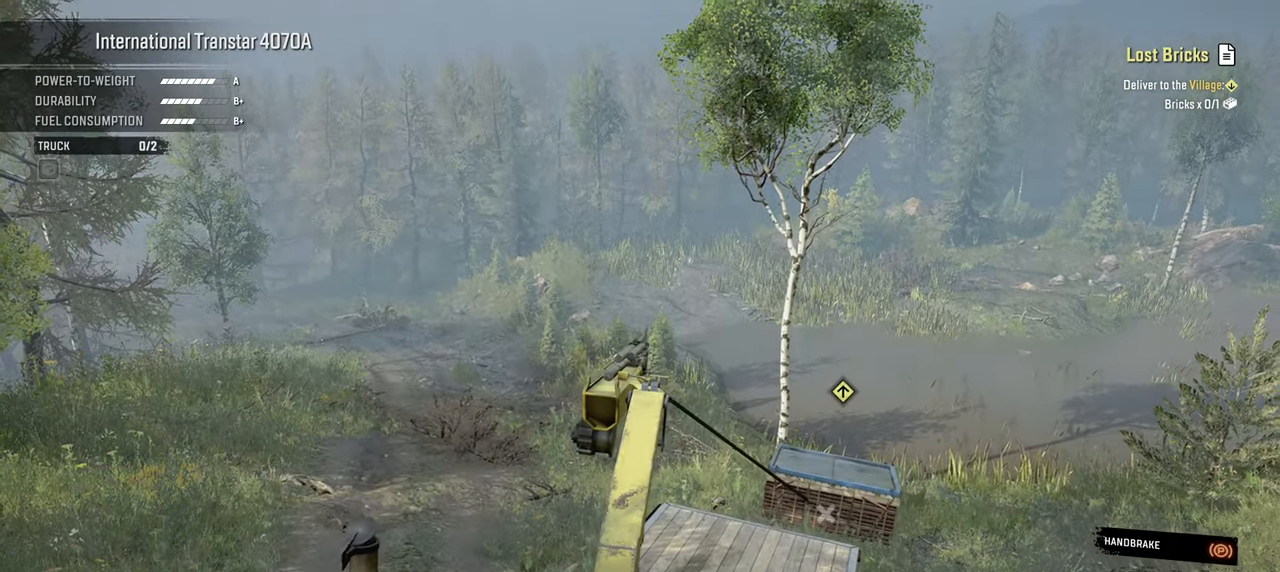
{"buttons": ["Y", "R1"], "left_stick": "up-right", "right_stick": "center", "events": []}
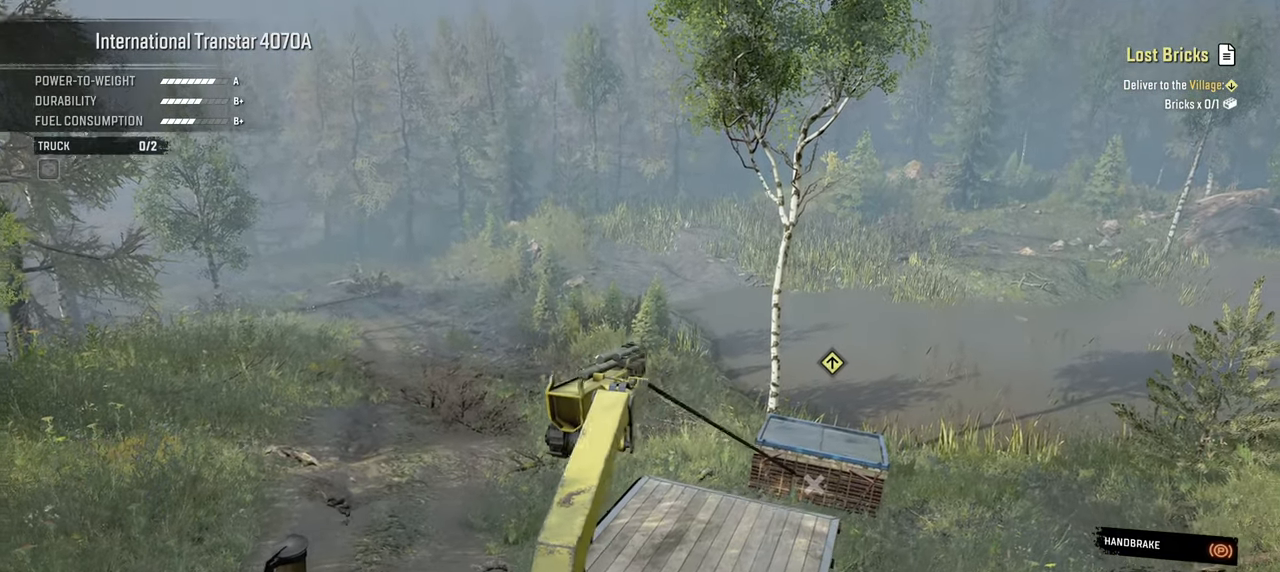
{"buttons": ["Y", "R1"], "left_stick": "up-right", "right_stick": "center", "events": []}
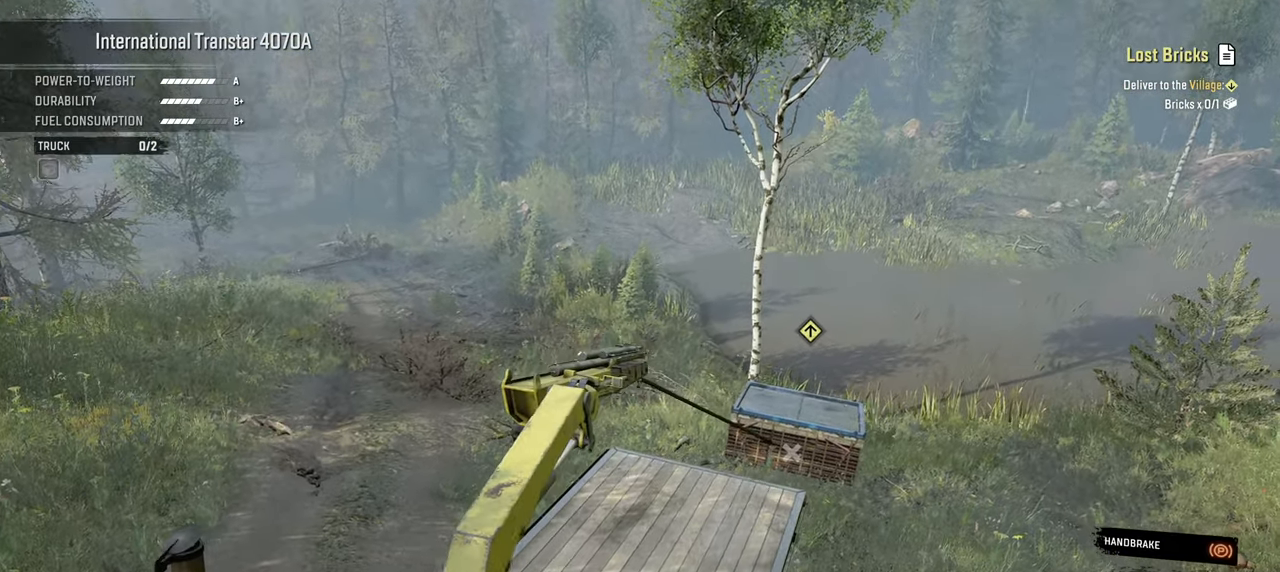
{"buttons": ["Y", "R1"], "left_stick": "up-right", "right_stick": "center", "events": []}
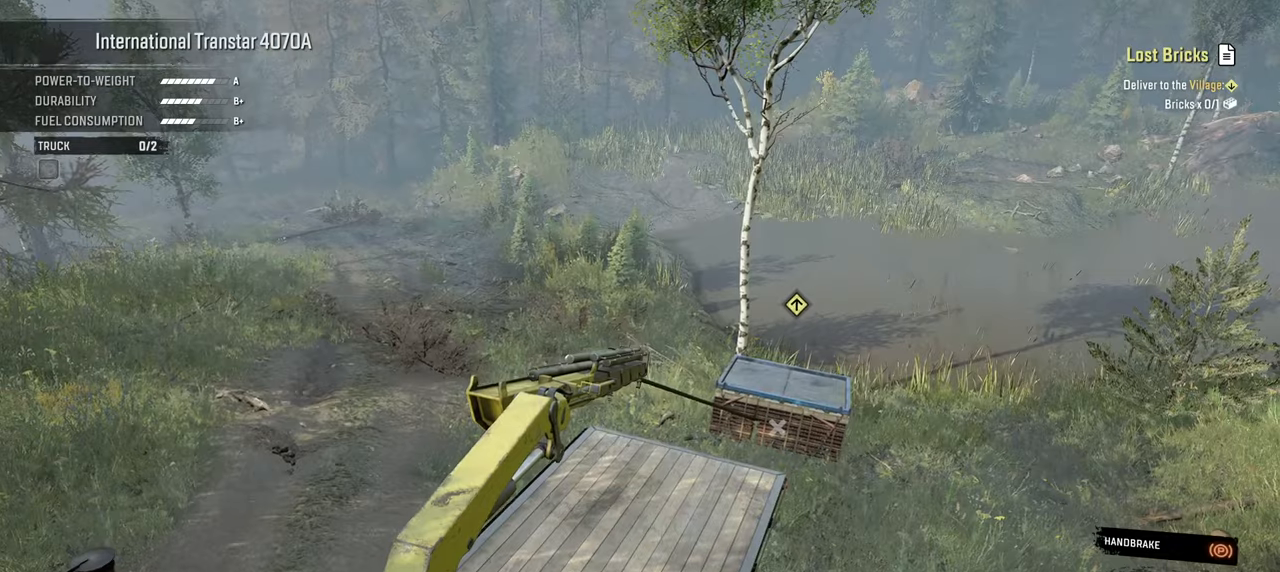
{"buttons": ["Y", "R1"], "left_stick": "up-right", "right_stick": "center", "events": []}